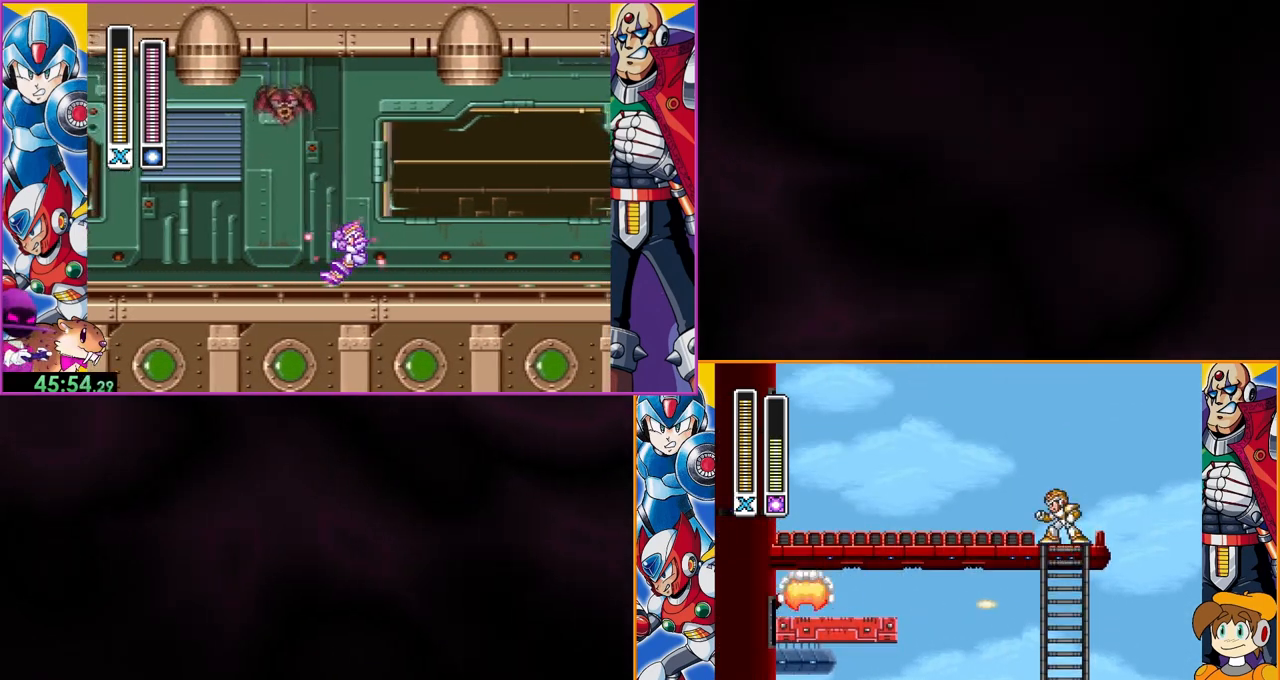
Gameplay with a controller (Nintendo layout); each line is a JSON object with the inputs held at the frame after it. "events" lists button and stick changes between this image and that frame as [ms after this image, input, new state], when the widget could be followed in between. Not read: DPAD_RIGHT L3 R3.
{"buttons": ["B", "DPAD_LEFT"], "events": [[100, "DPAD_LEFT", "down"], [500, "B", "down"]]}
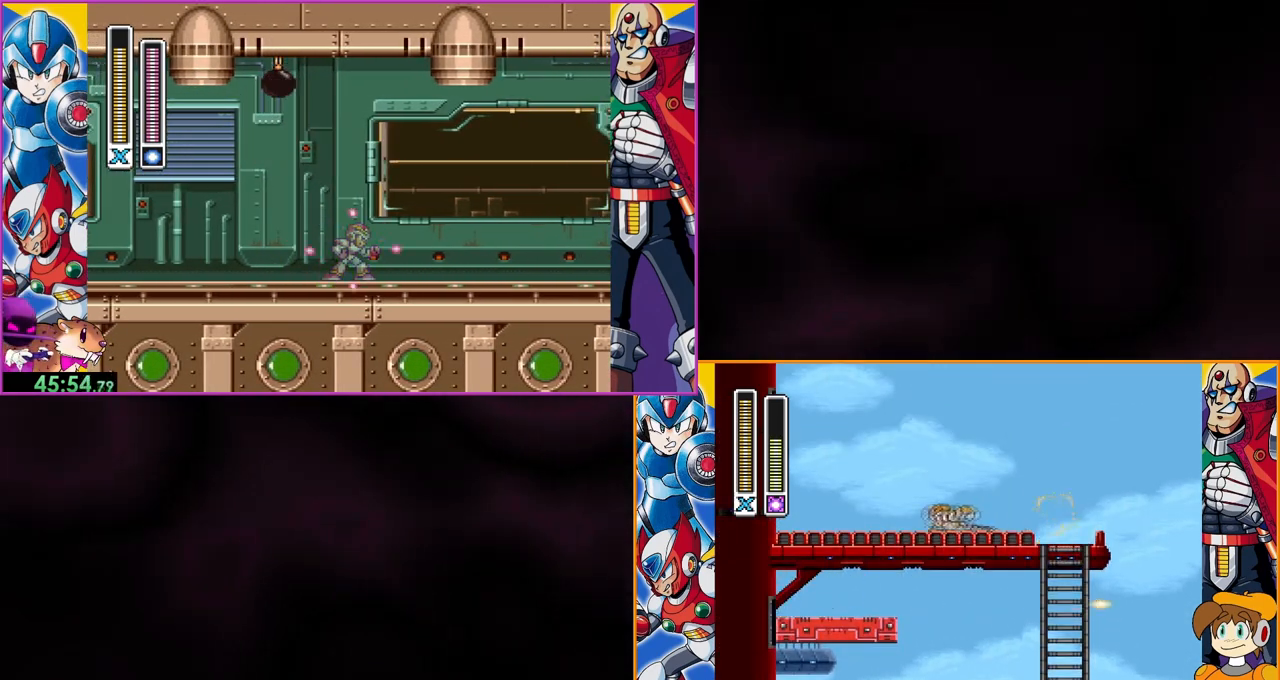
{"buttons": [], "events": [[333, "Y", "down"], [433, "DPAD_LEFT", "up"], [467, "B", "up"], [467, "Y", "up"]]}
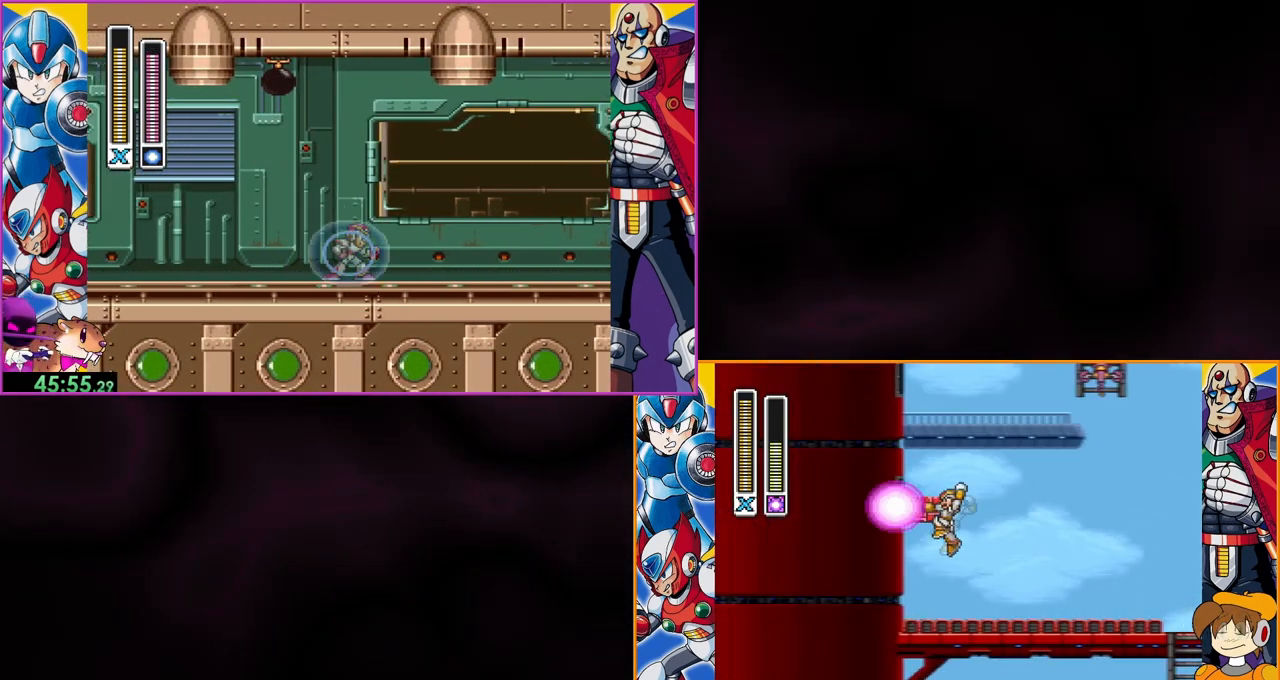
{"buttons": [], "events": []}
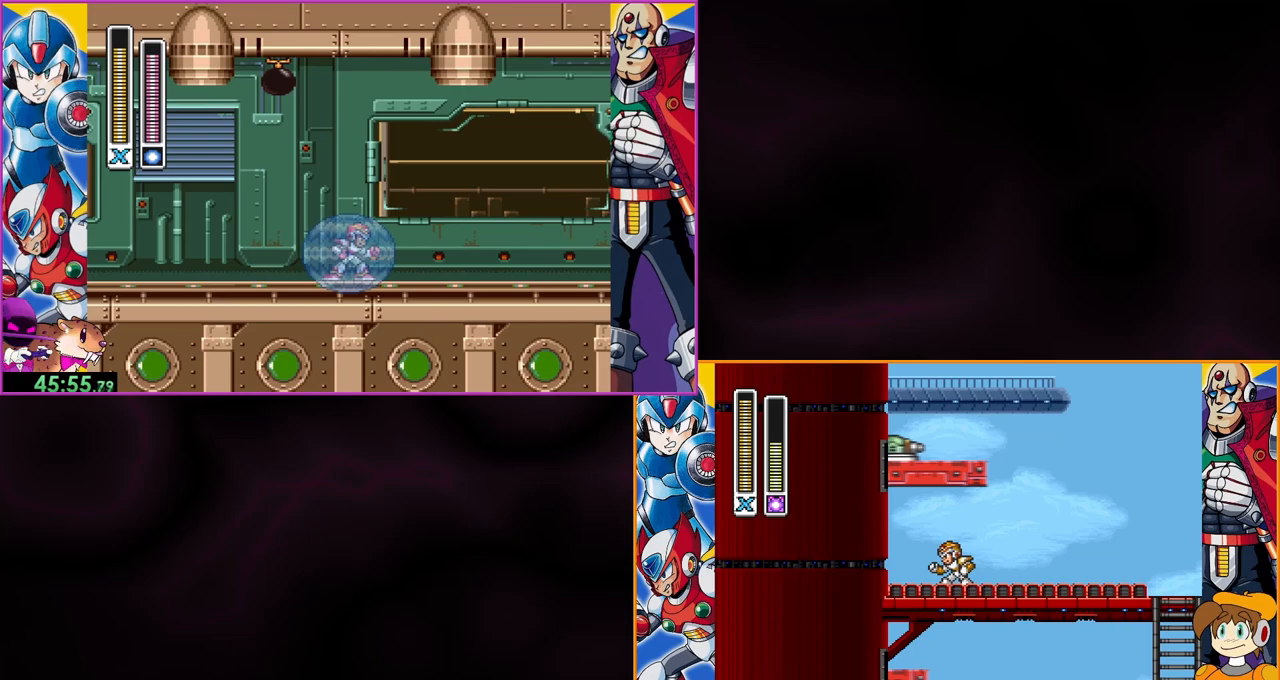
{"buttons": [], "events": [[33, "B", "down"], [133, "Y", "down"], [233, "B", "up"], [233, "Y", "up"]]}
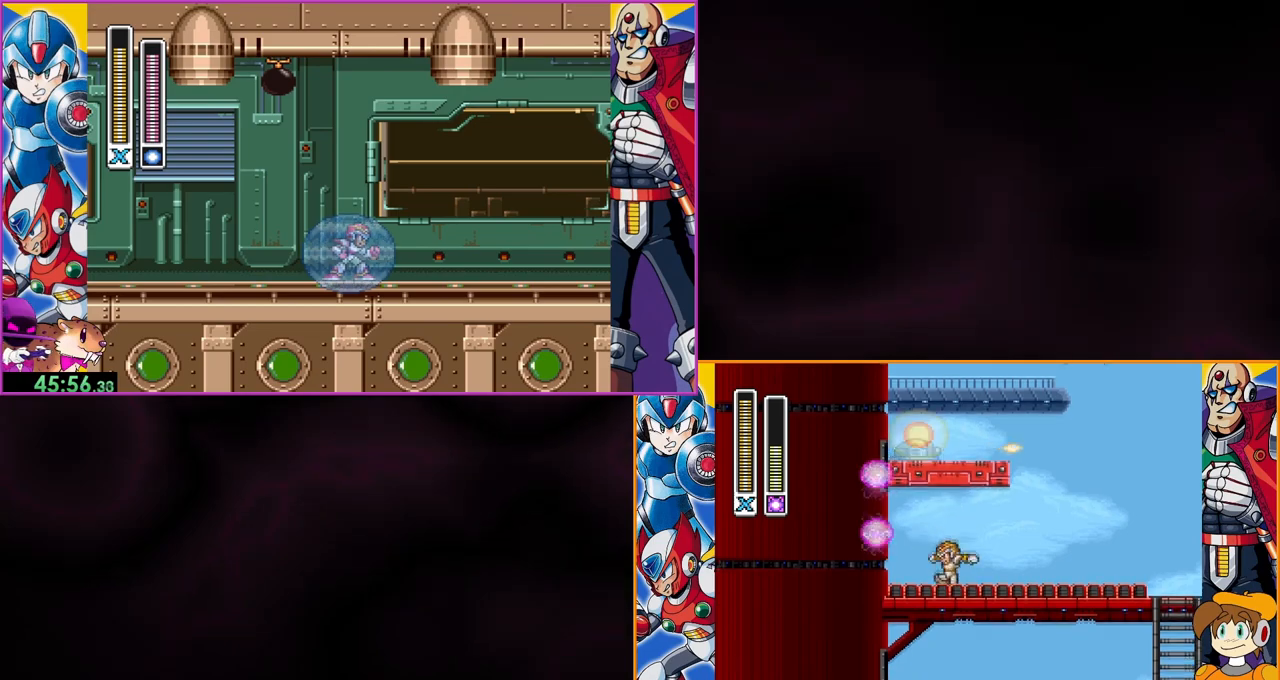
{"buttons": [], "events": []}
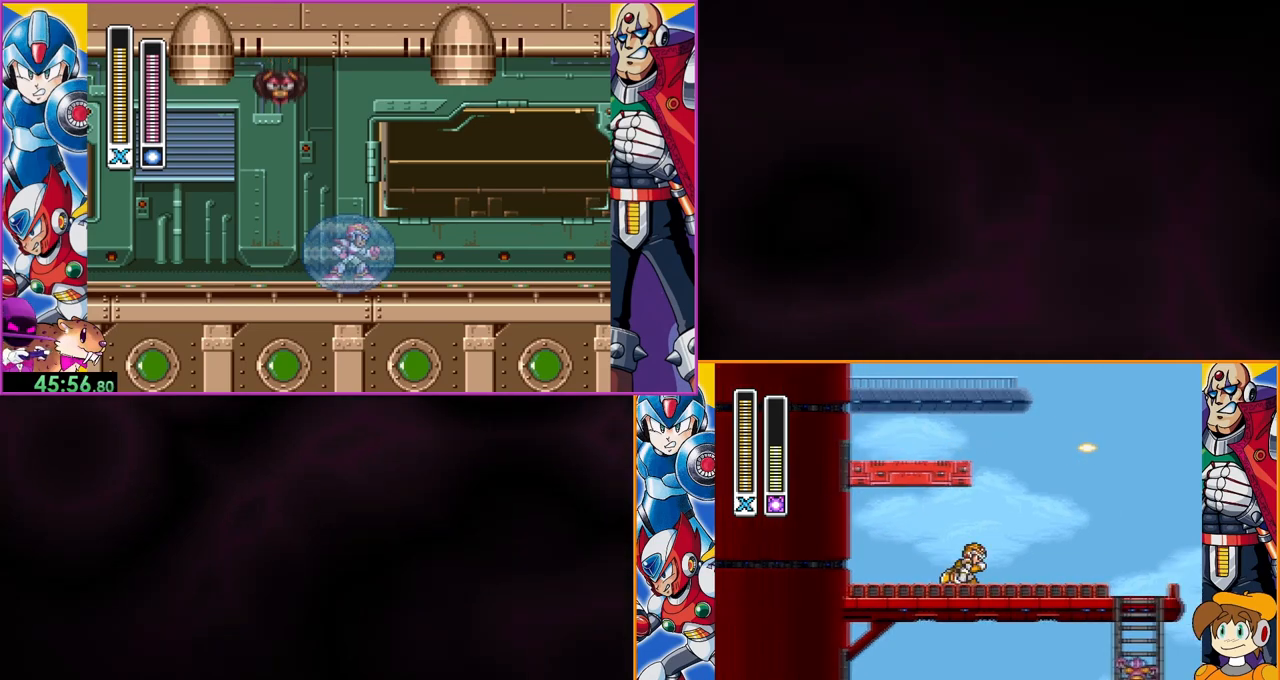
{"buttons": ["B", "DPAD_LEFT"], "events": [[133, "B", "down"], [233, "DPAD_LEFT", "down"]]}
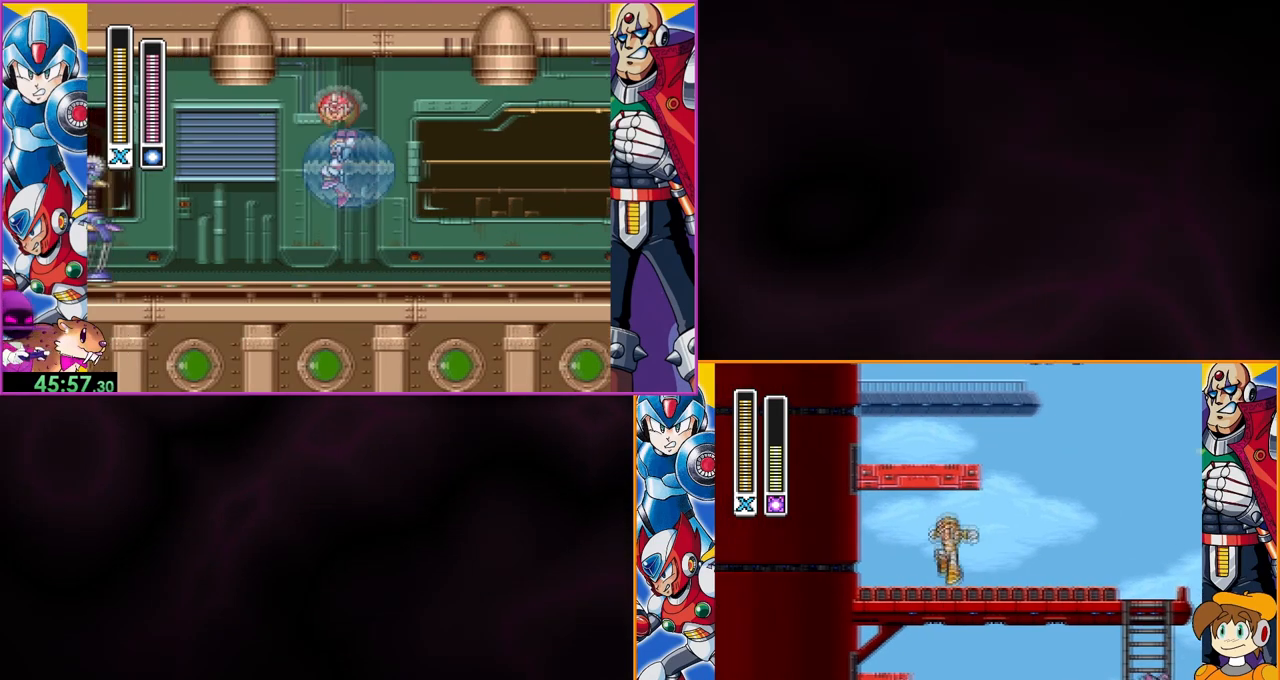
{"buttons": [], "events": [[33, "B", "up"], [300, "DPAD_LEFT", "up"]]}
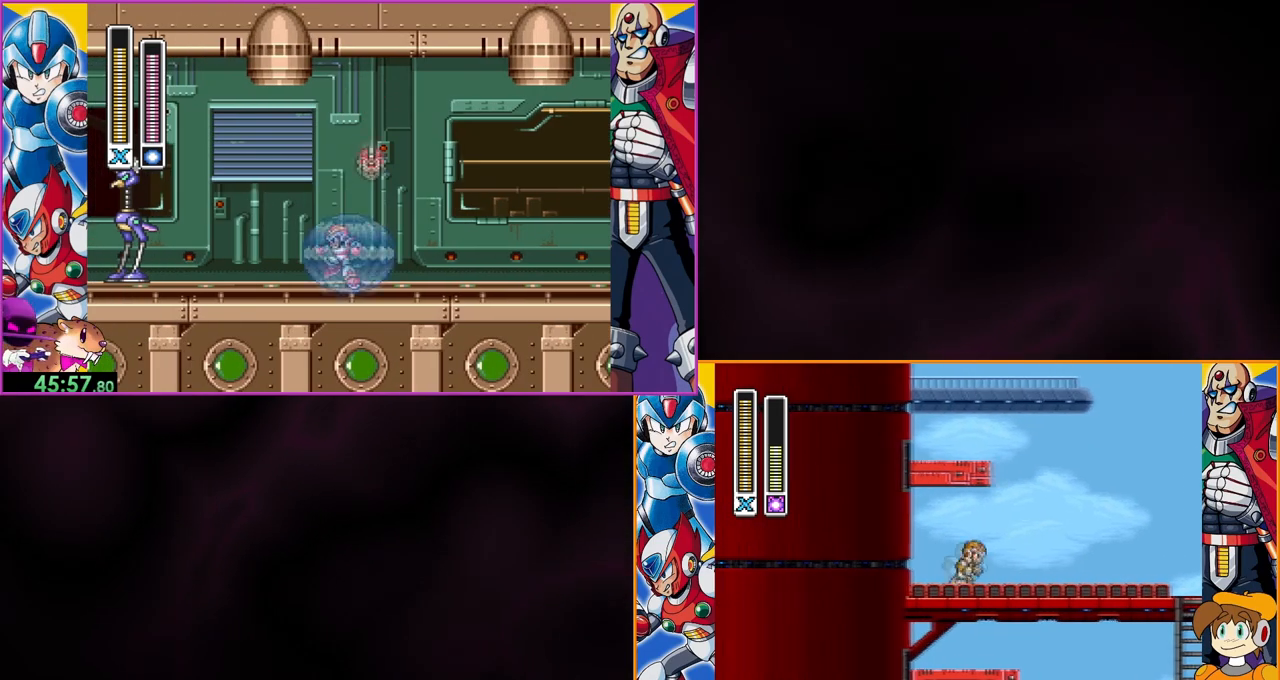
{"buttons": ["B", "DPAD_LEFT"], "events": [[267, "B", "down"], [467, "DPAD_LEFT", "down"]]}
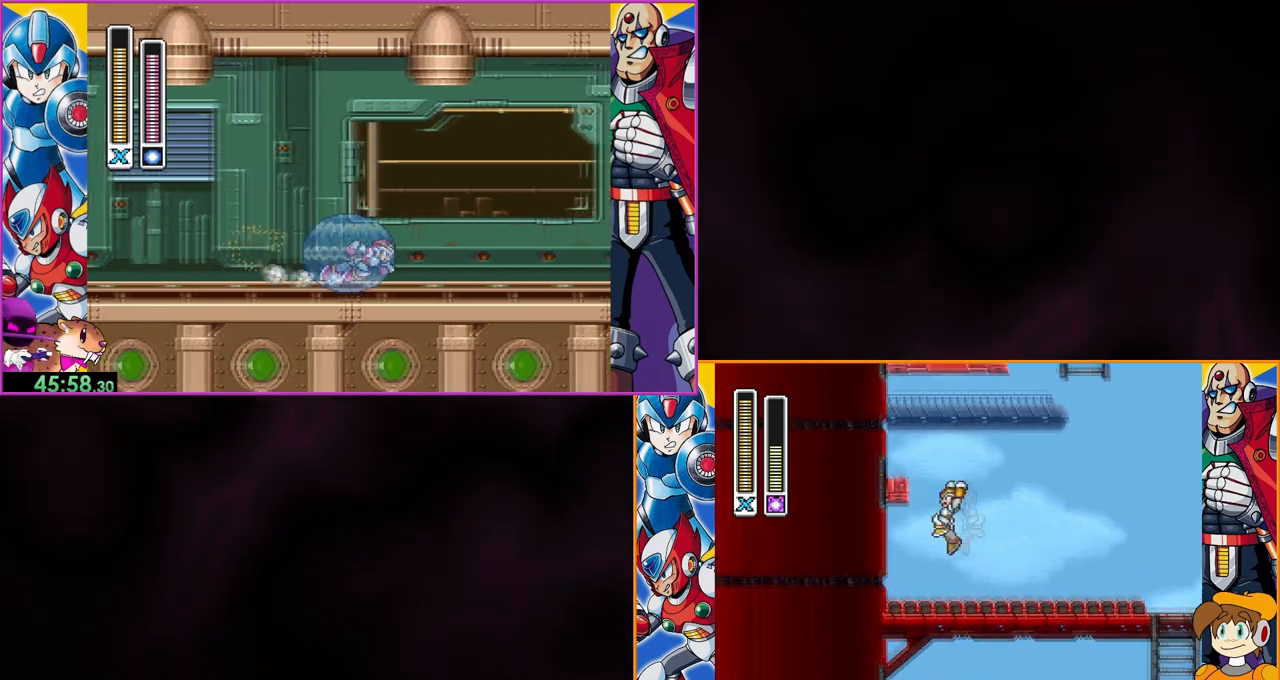
{"buttons": ["B", "DPAD_LEFT"], "events": [[233, "B", "up"], [400, "B", "down"]]}
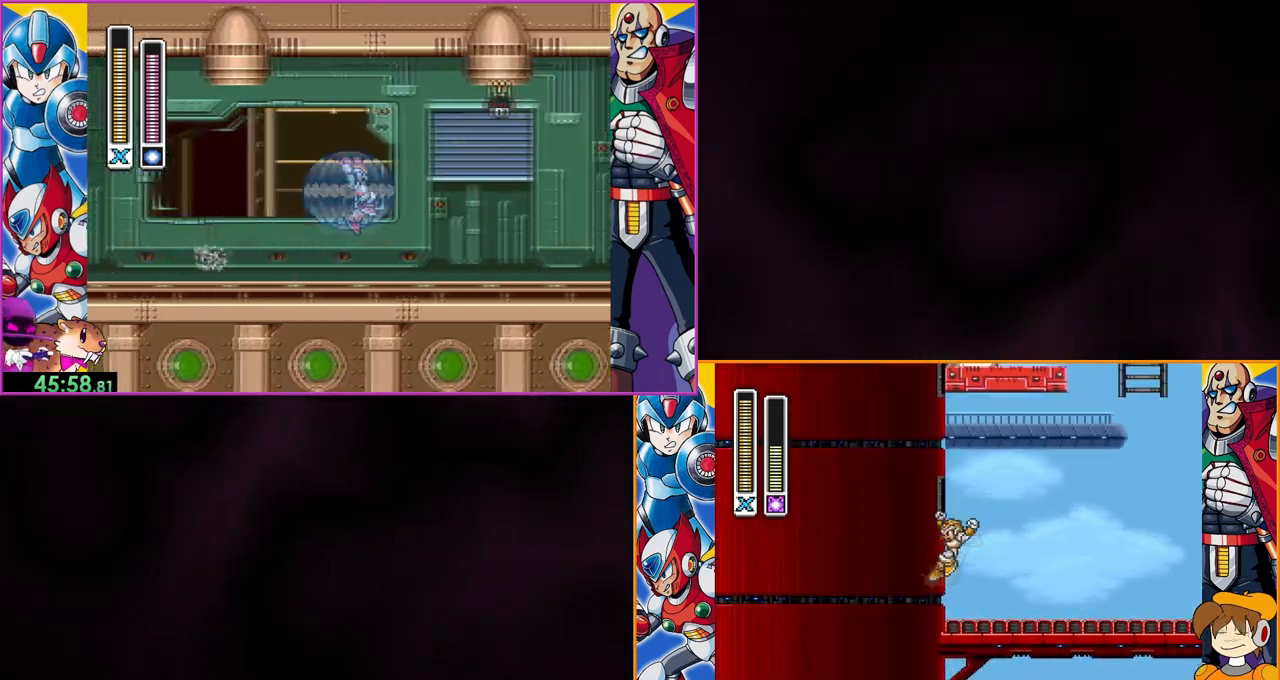
{"buttons": ["DPAD_LEFT"], "events": [[300, "B", "up"], [367, "B", "down"], [400, "Y", "down"], [433, "B", "up"], [467, "Y", "up"]]}
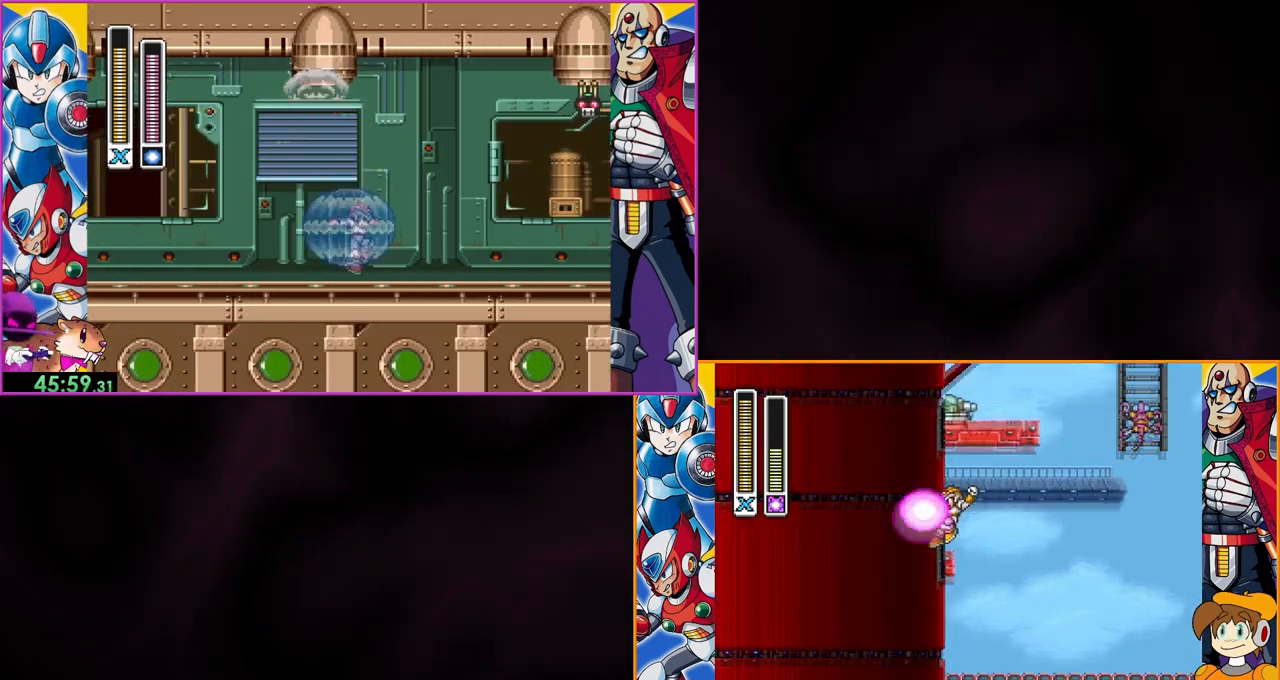
{"buttons": ["DPAD_LEFT"], "events": [[200, "B", "down"], [467, "B", "up"]]}
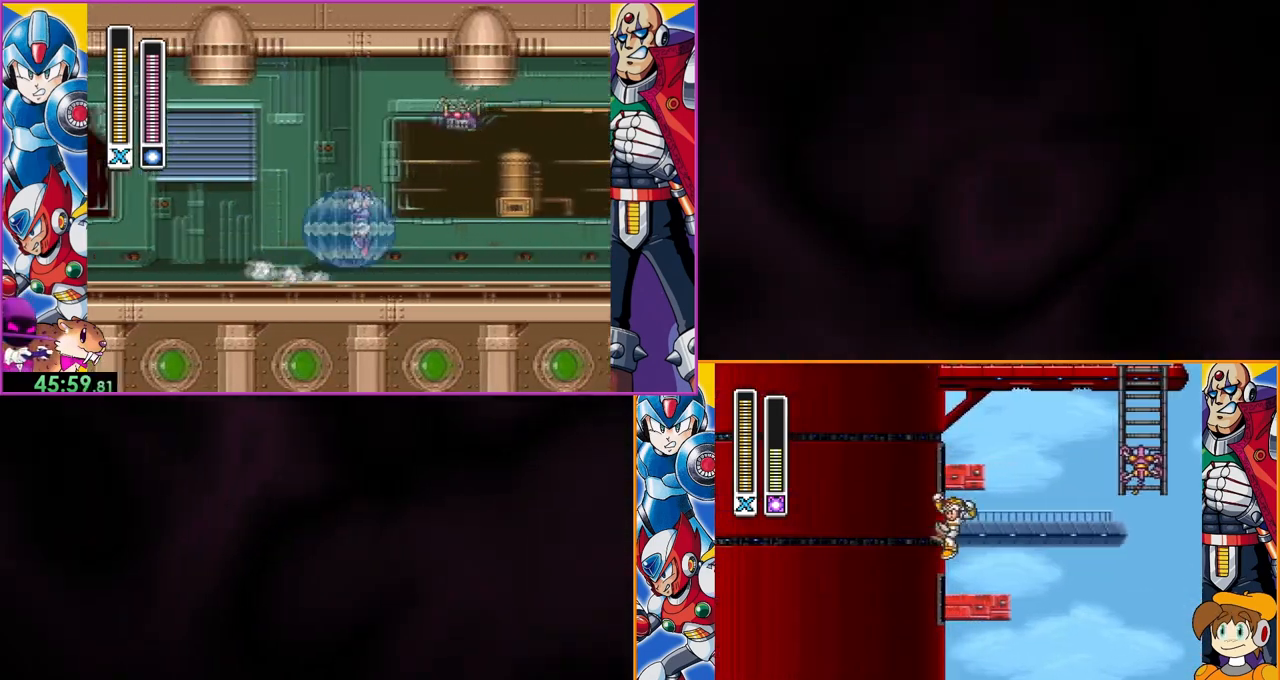
{"buttons": ["B"], "events": [[67, "DPAD_LEFT", "up"], [500, "B", "down"]]}
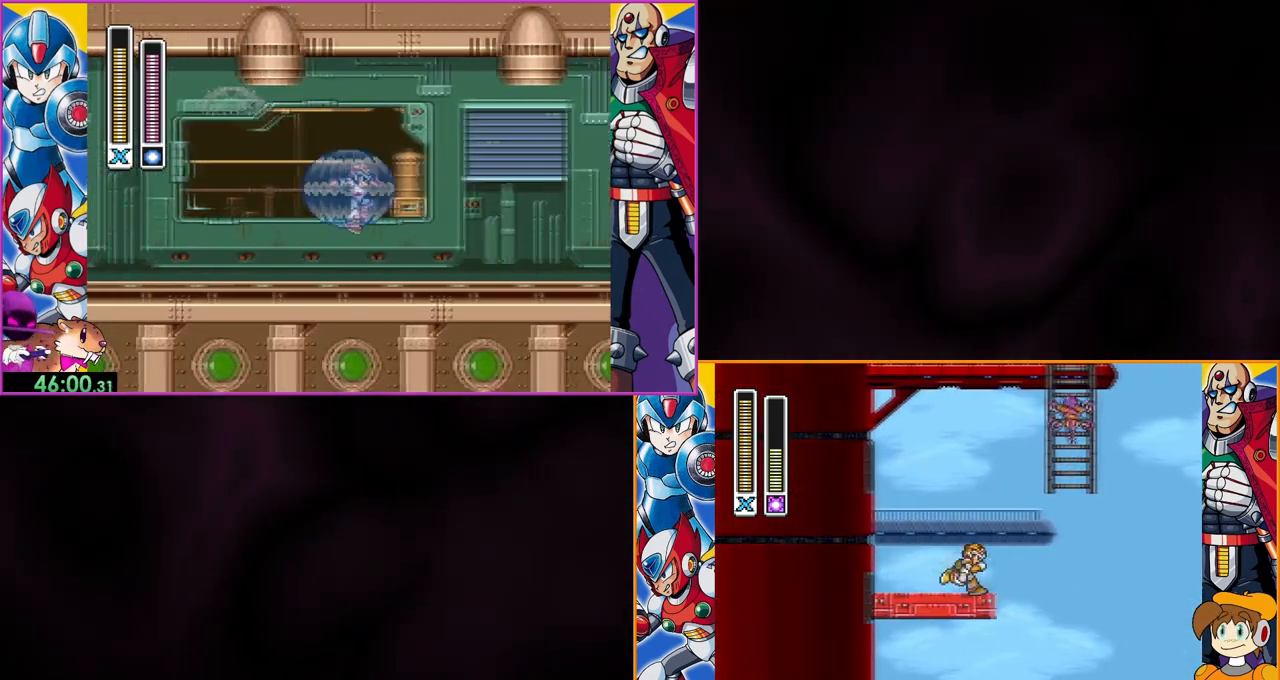
{"buttons": ["B"], "events": []}
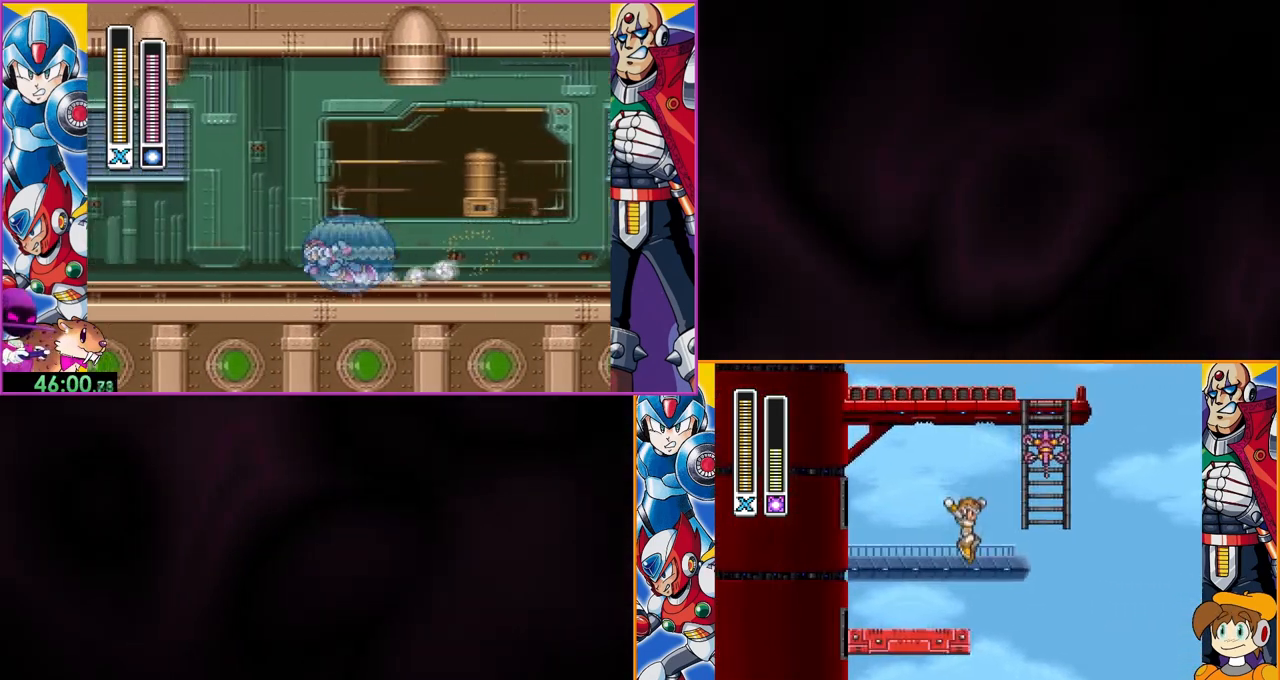
{"buttons": ["B"], "events": [[67, "B", "up"], [67, "DPAD_LEFT", "down"], [267, "DPAD_LEFT", "up"], [500, "B", "down"]]}
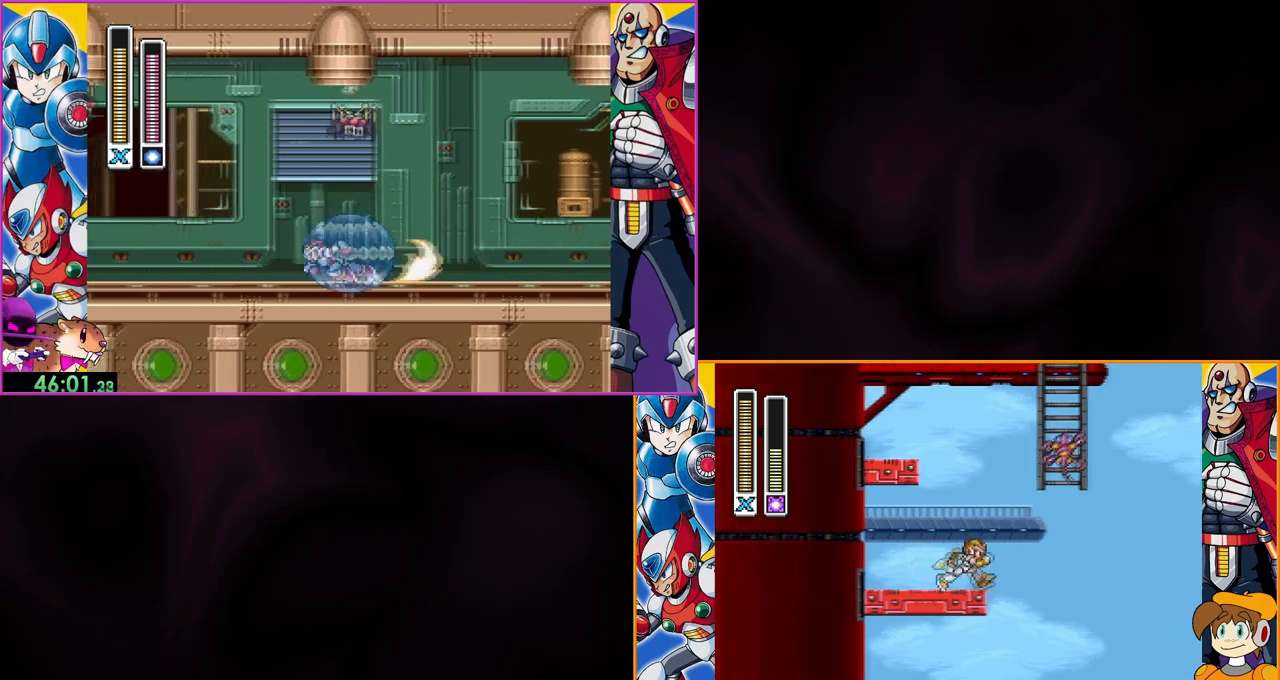
{"buttons": ["DPAD_LEFT"], "events": [[233, "DPAD_LEFT", "down"], [333, "Y", "down"], [367, "DPAD_LEFT", "up"], [400, "B", "up"], [433, "Y", "up"], [500, "DPAD_LEFT", "down"]]}
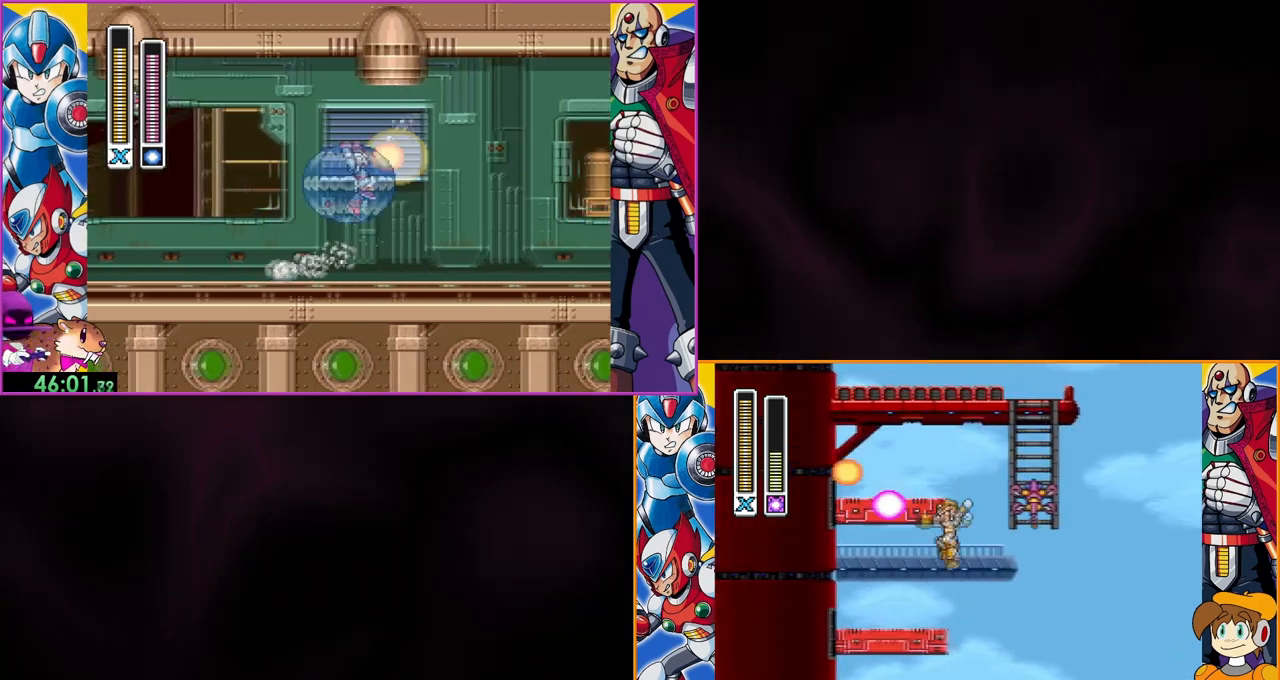
{"buttons": ["B", "DPAD_LEFT"], "events": [[400, "B", "down"]]}
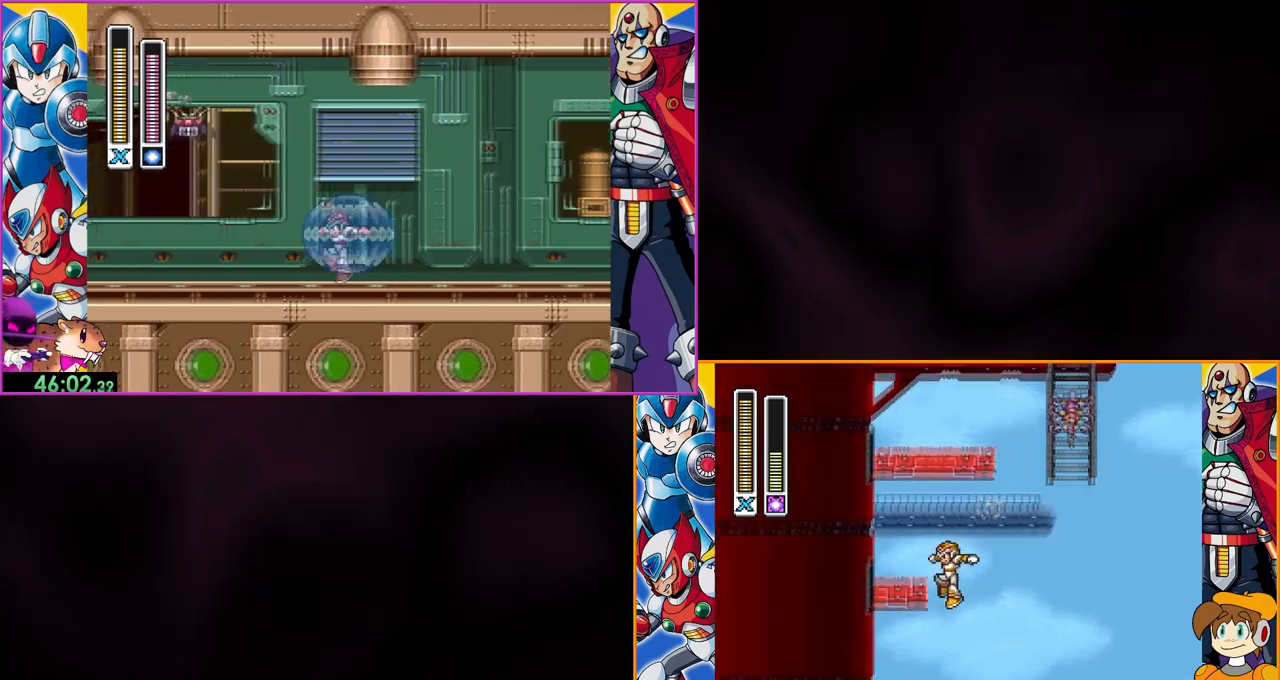
{"buttons": [], "events": [[233, "B", "up"], [367, "DPAD_LEFT", "up"]]}
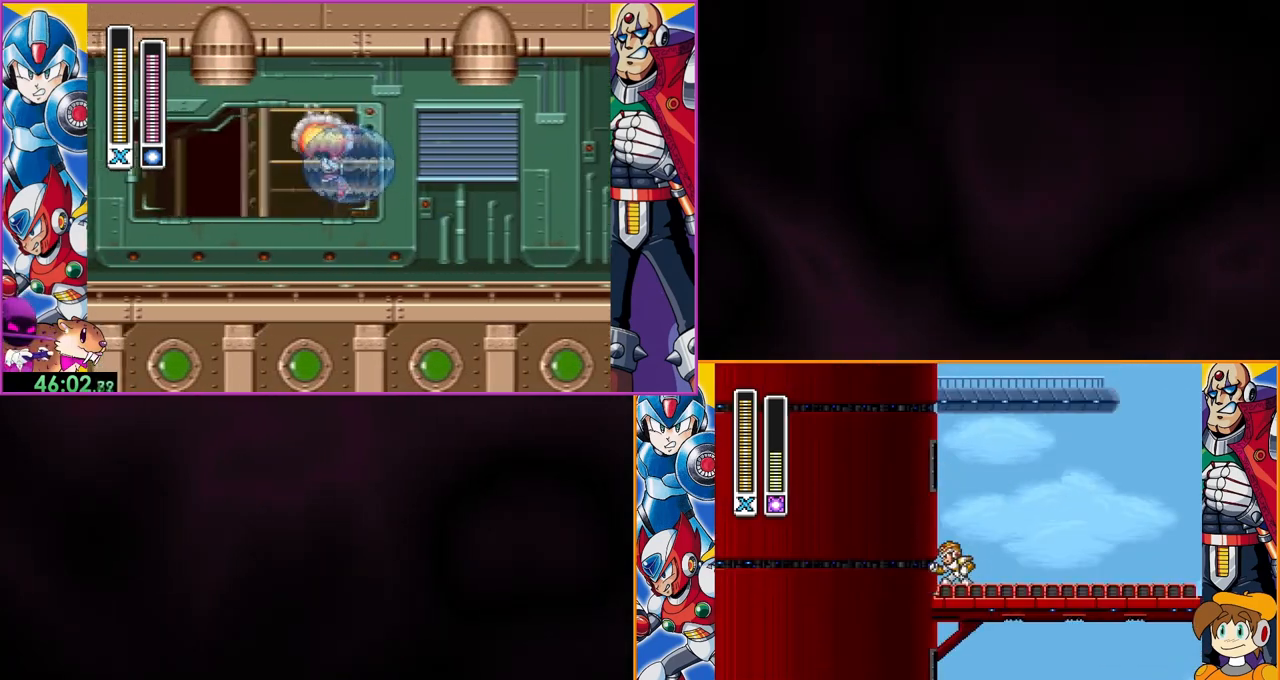
{"buttons": ["DPAD_LEFT"], "events": [[33, "B", "down"], [200, "DPAD_LEFT", "down"], [467, "B", "up"]]}
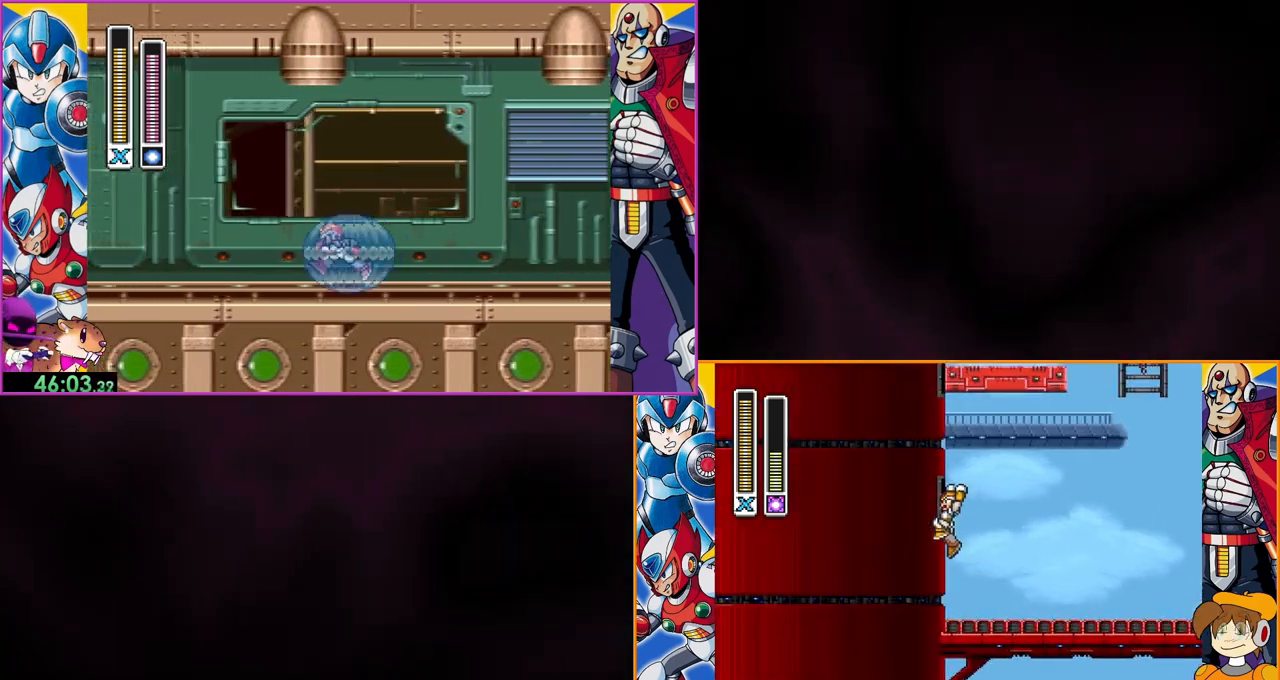
{"buttons": [], "events": [[33, "B", "down"], [433, "DPAD_LEFT", "up"], [467, "B", "up"]]}
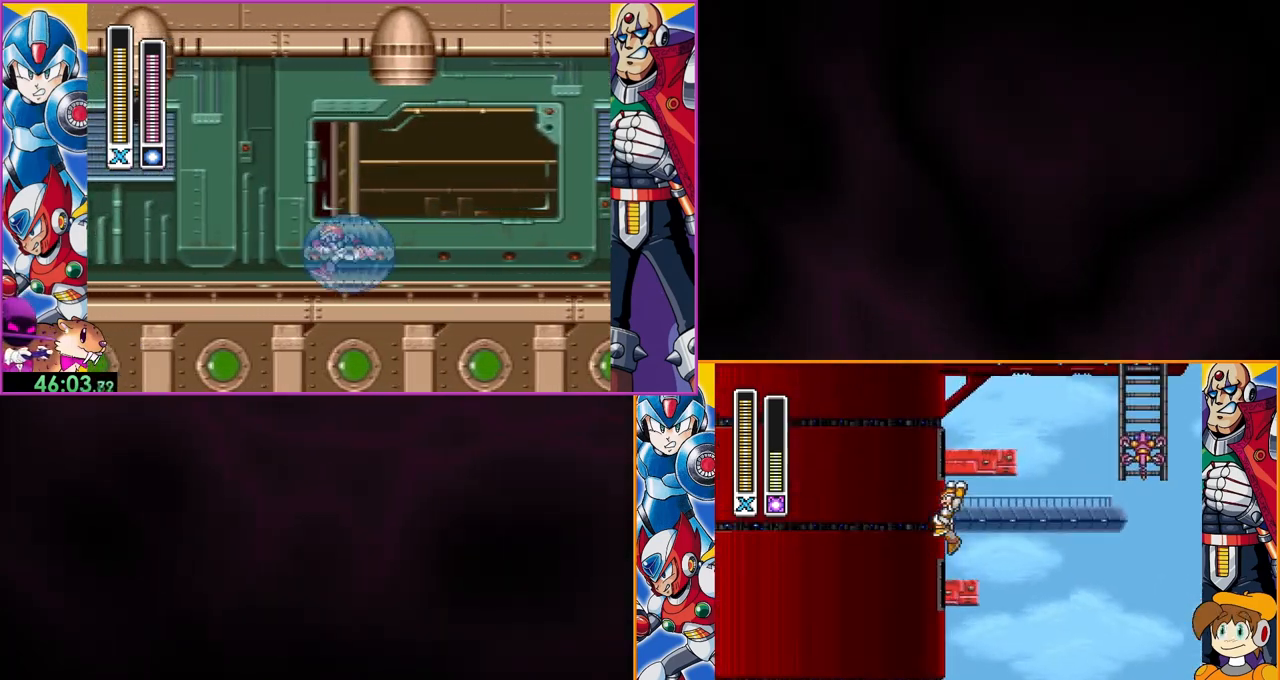
{"buttons": ["B"], "events": [[433, "B", "down"]]}
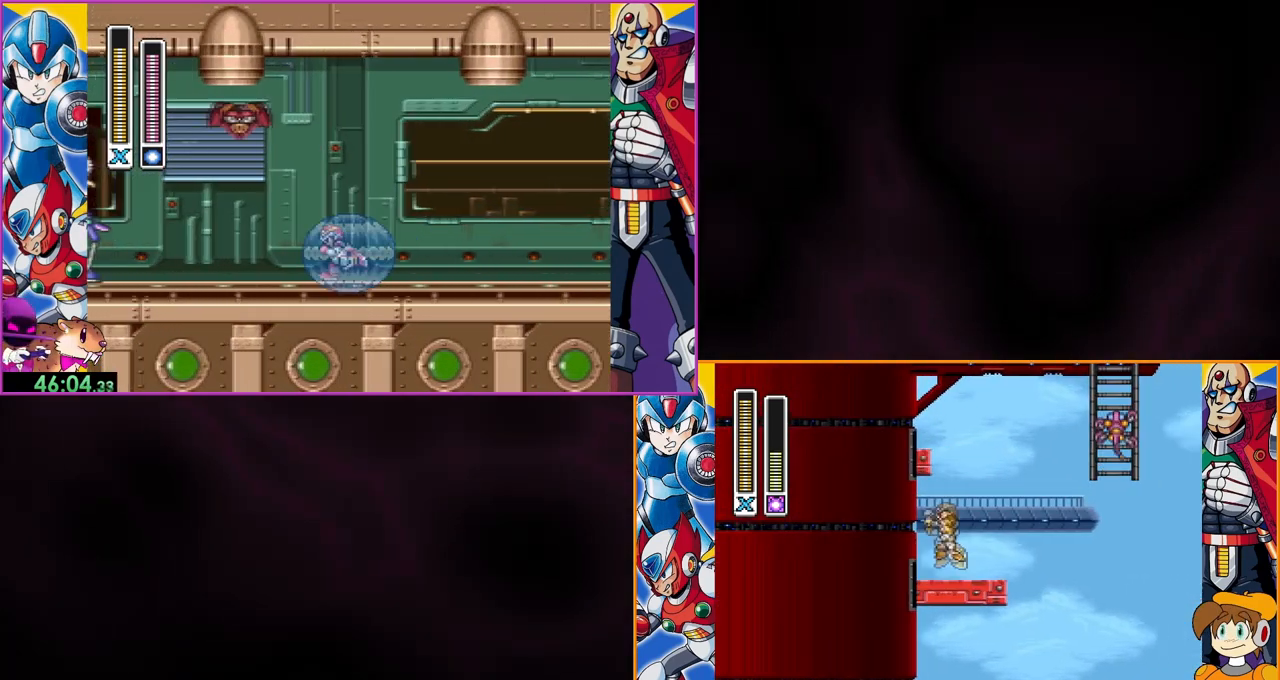
{"buttons": ["B", "DPAD_LEFT"], "events": [[200, "DPAD_LEFT", "down"], [400, "B", "up"], [467, "B", "down"]]}
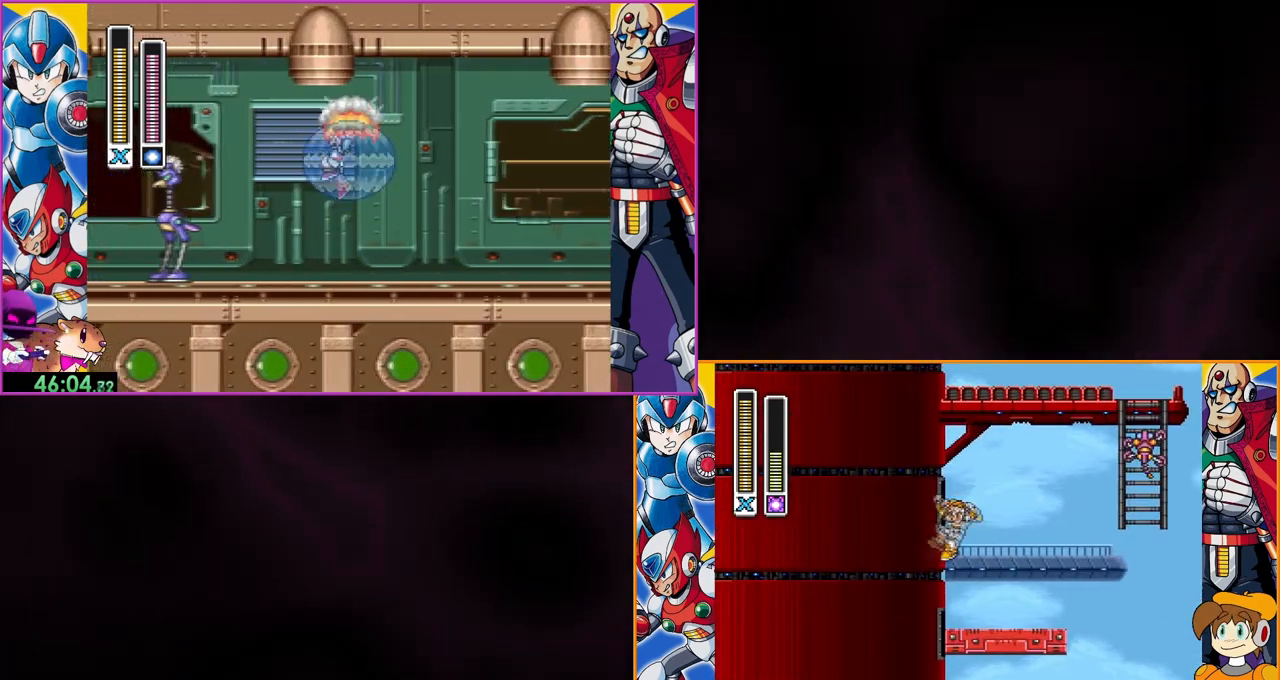
{"buttons": ["DPAD_LEFT"], "events": [[400, "B", "up"]]}
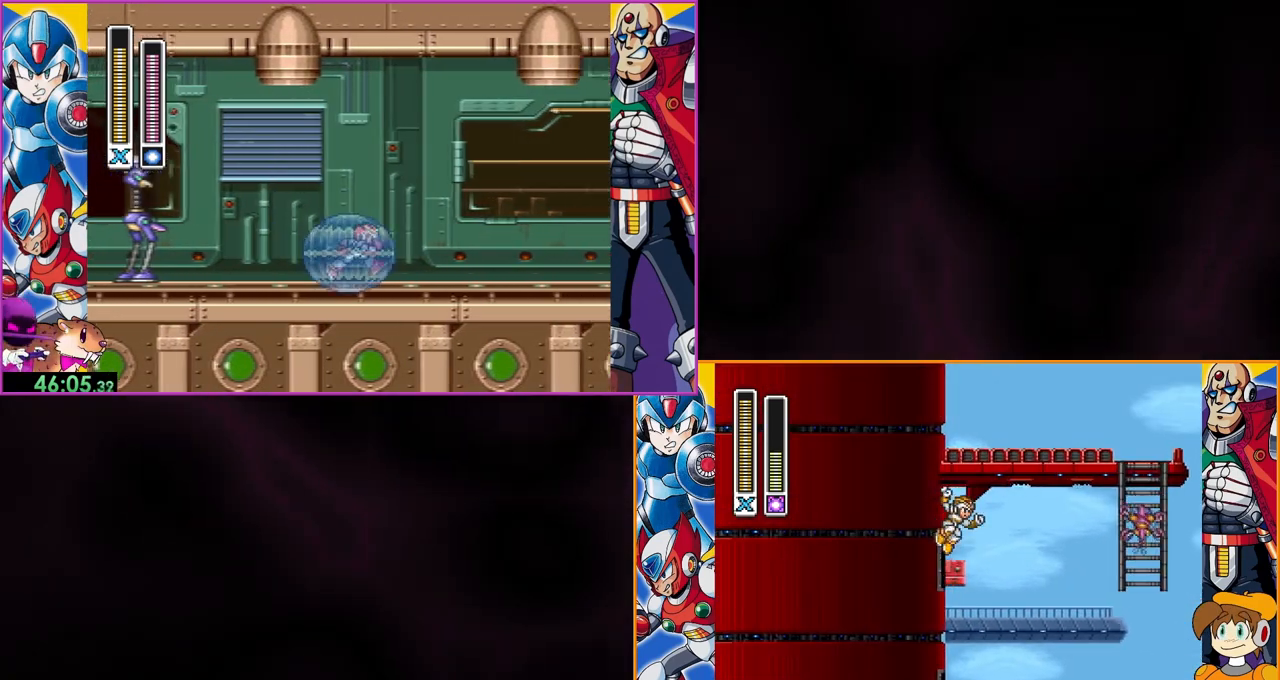
{"buttons": [], "events": [[100, "Y", "down"], [333, "Y", "up"], [433, "DPAD_LEFT", "up"]]}
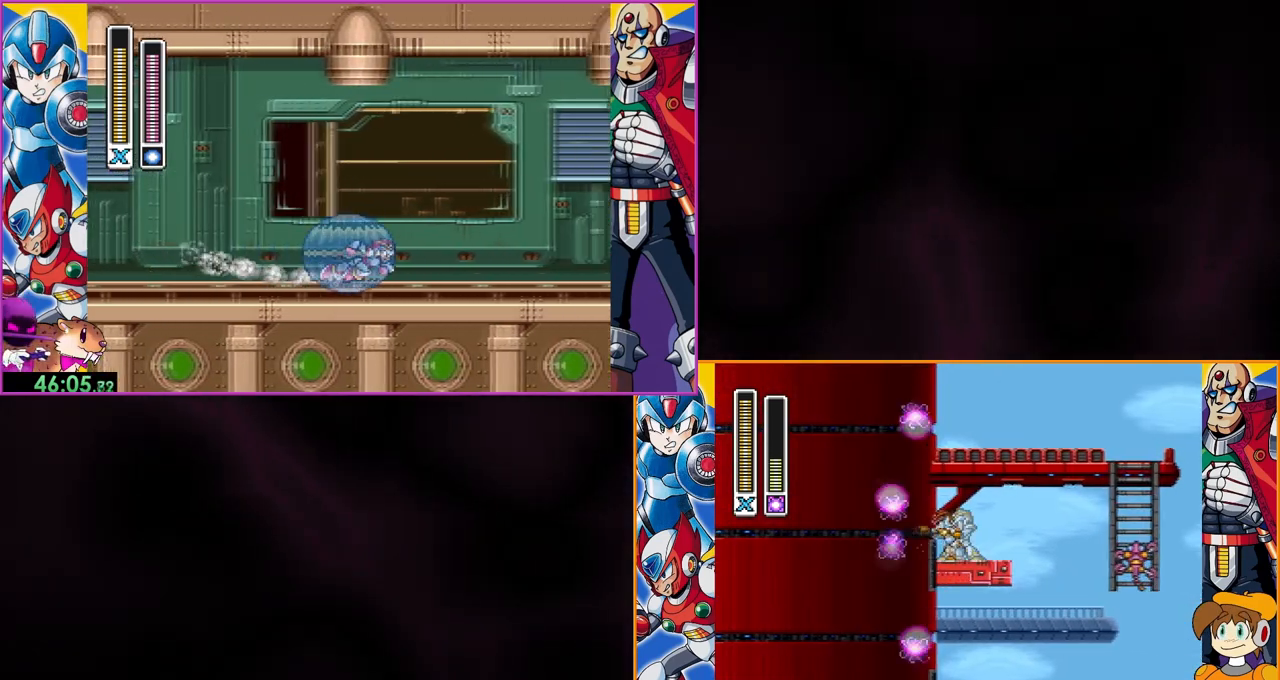
{"buttons": [], "events": [[233, "Y", "down"], [333, "Y", "up"], [400, "Y", "down"], [467, "Y", "up"]]}
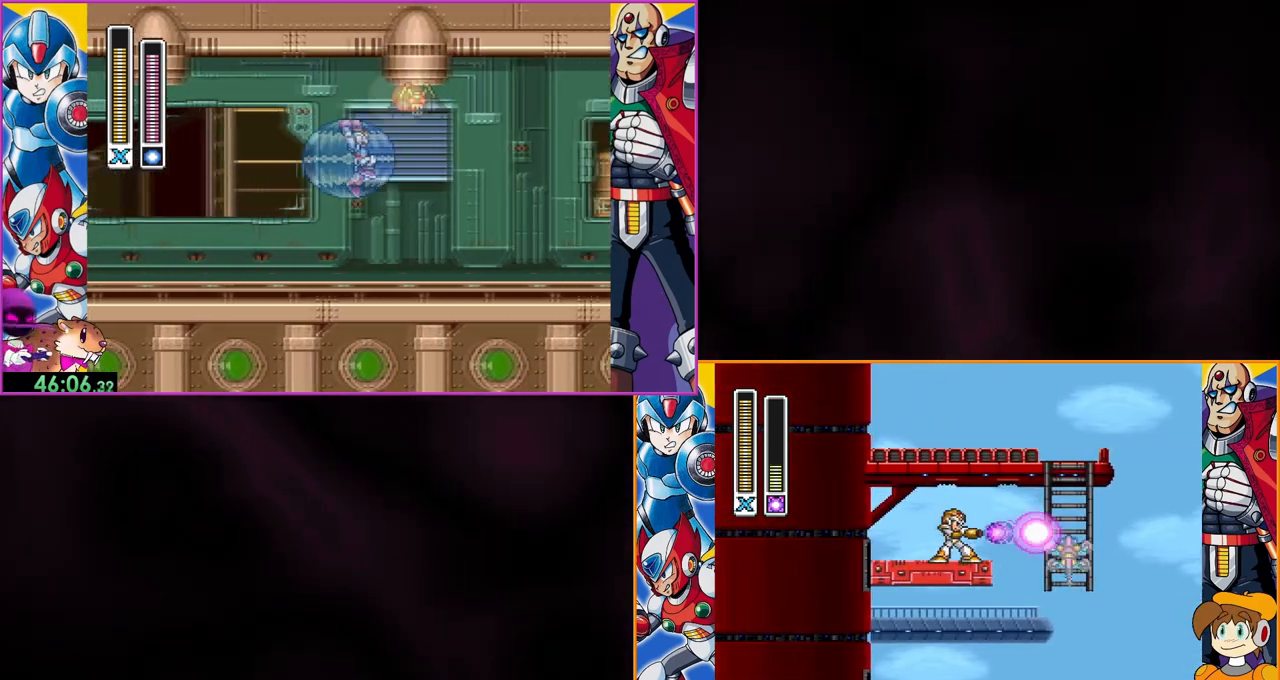
{"buttons": ["B"], "events": [[500, "B", "down"]]}
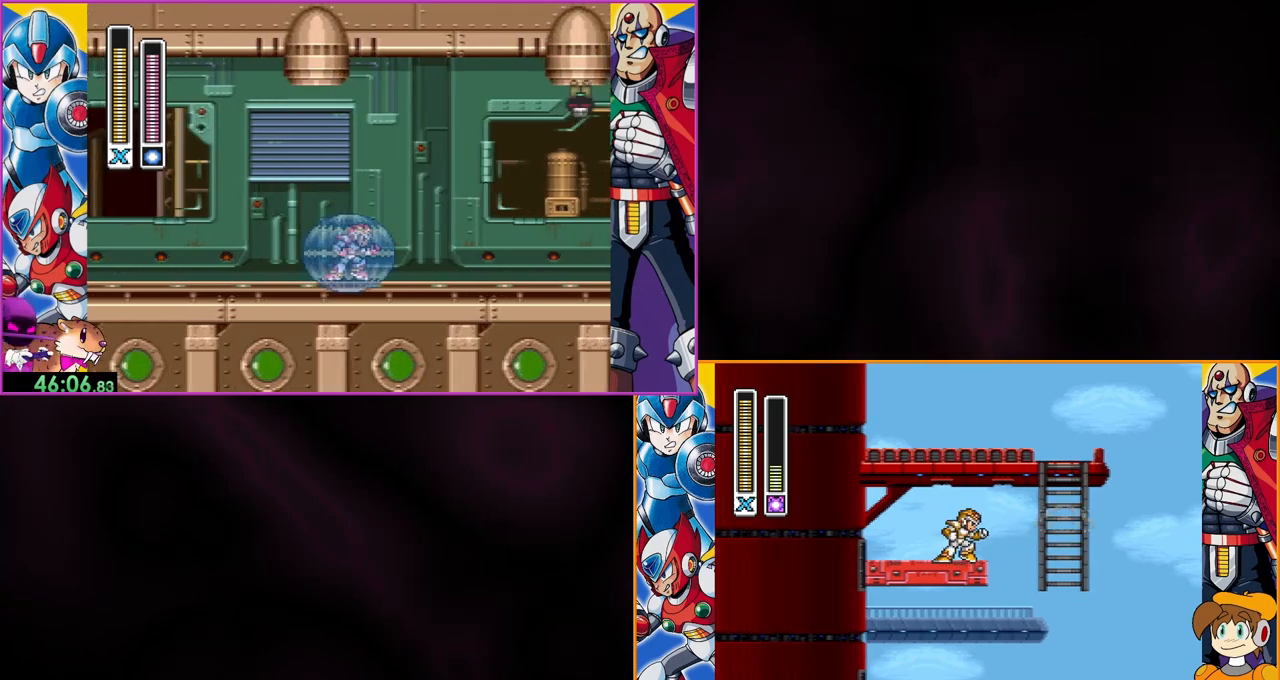
{"buttons": [], "events": [[233, "B", "up"]]}
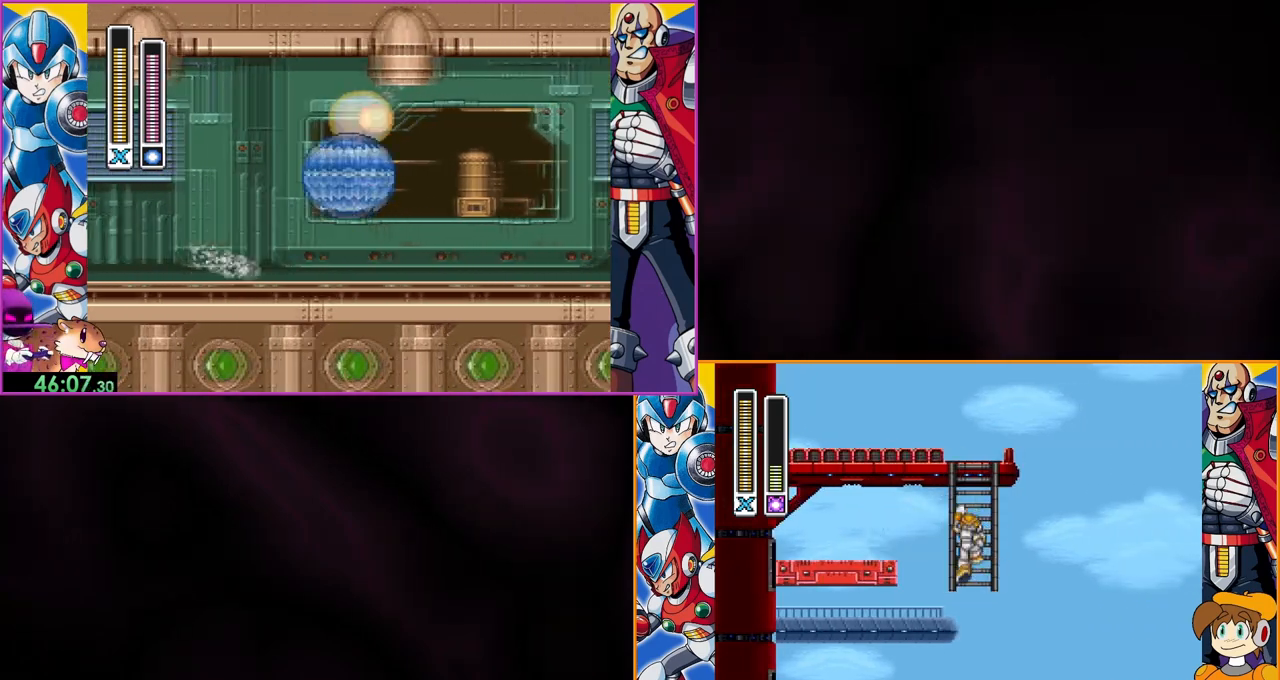
{"buttons": [], "events": []}
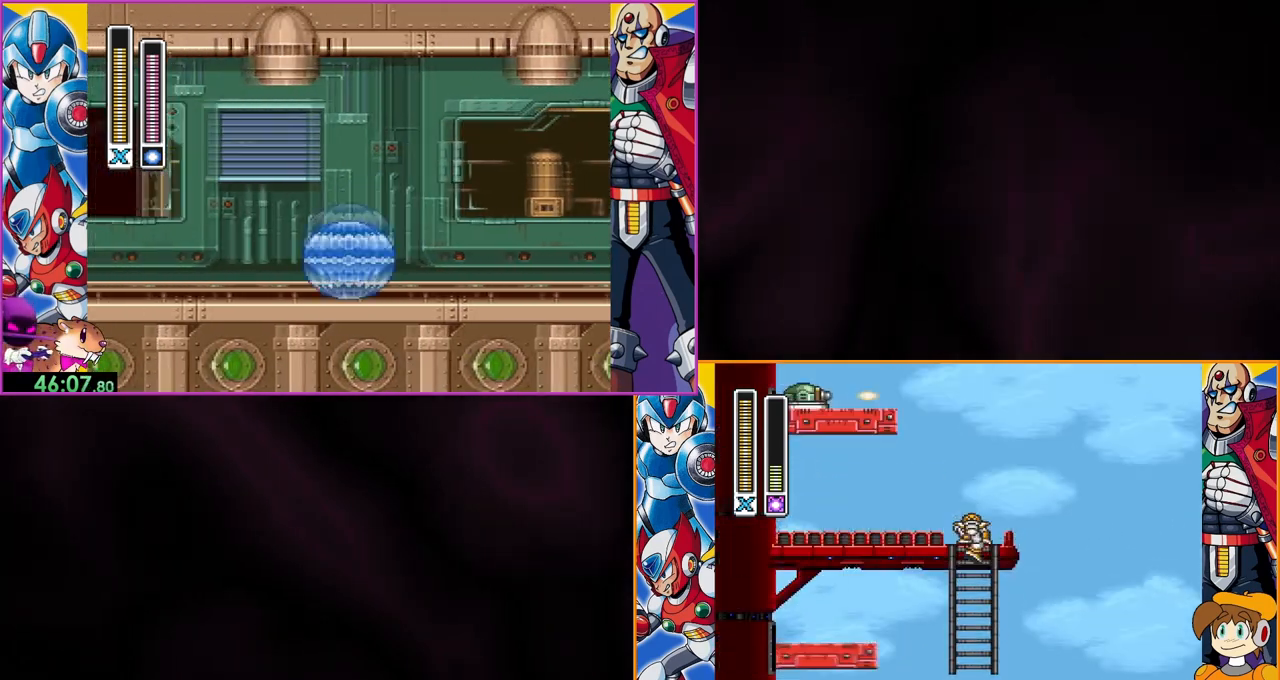
{"buttons": ["B"], "events": [[333, "B", "down"], [367, "DPAD_LEFT", "down"], [500, "DPAD_LEFT", "up"]]}
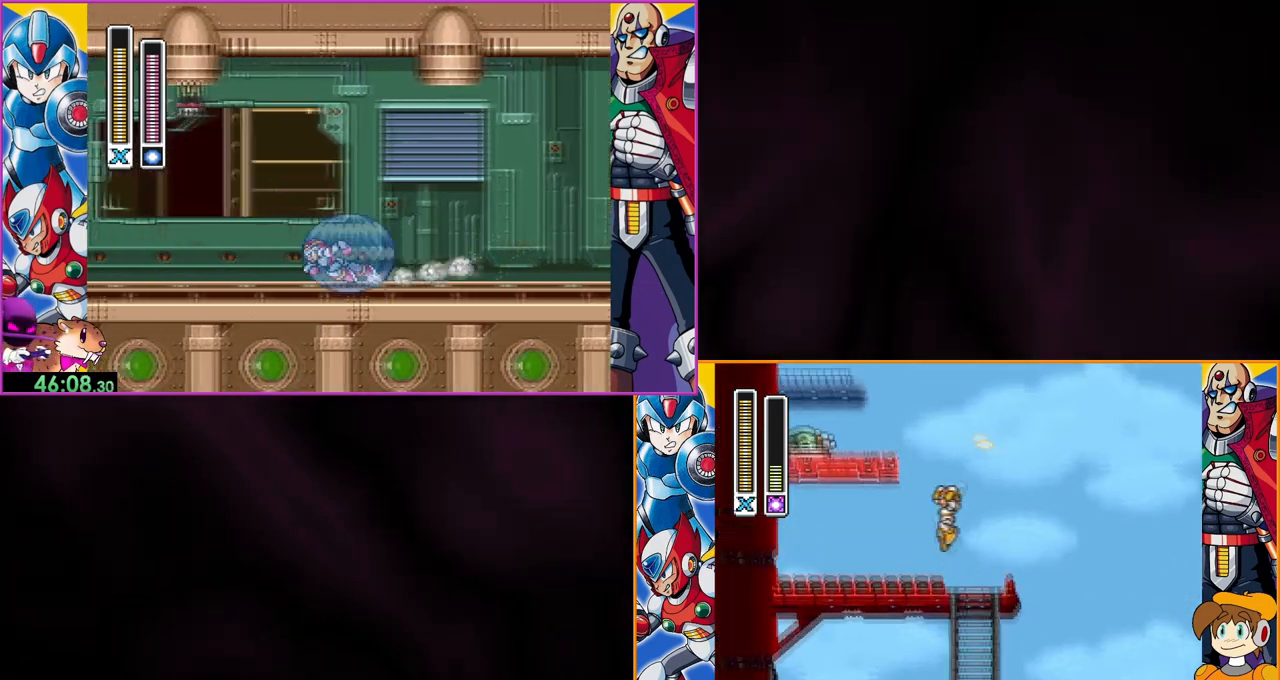
{"buttons": [], "events": [[167, "Y", "down"], [233, "DPAD_LEFT", "down"], [267, "B", "up"], [267, "Y", "up"], [367, "DPAD_LEFT", "up"]]}
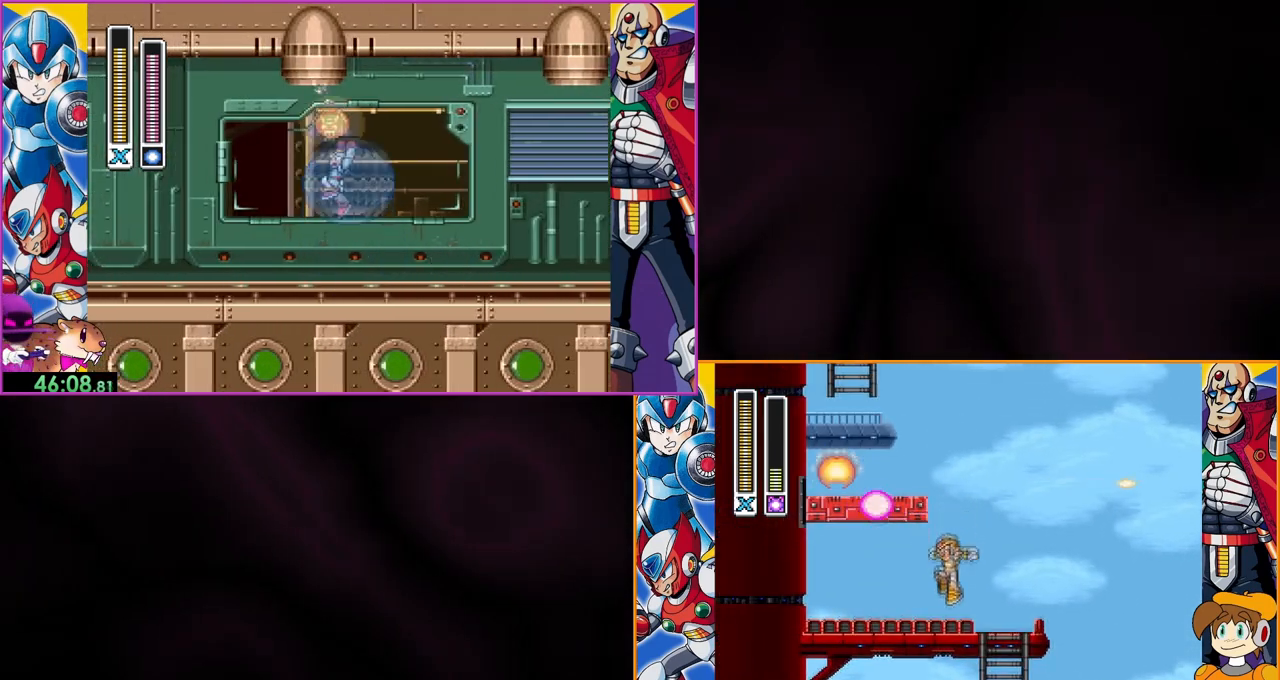
{"buttons": [], "events": []}